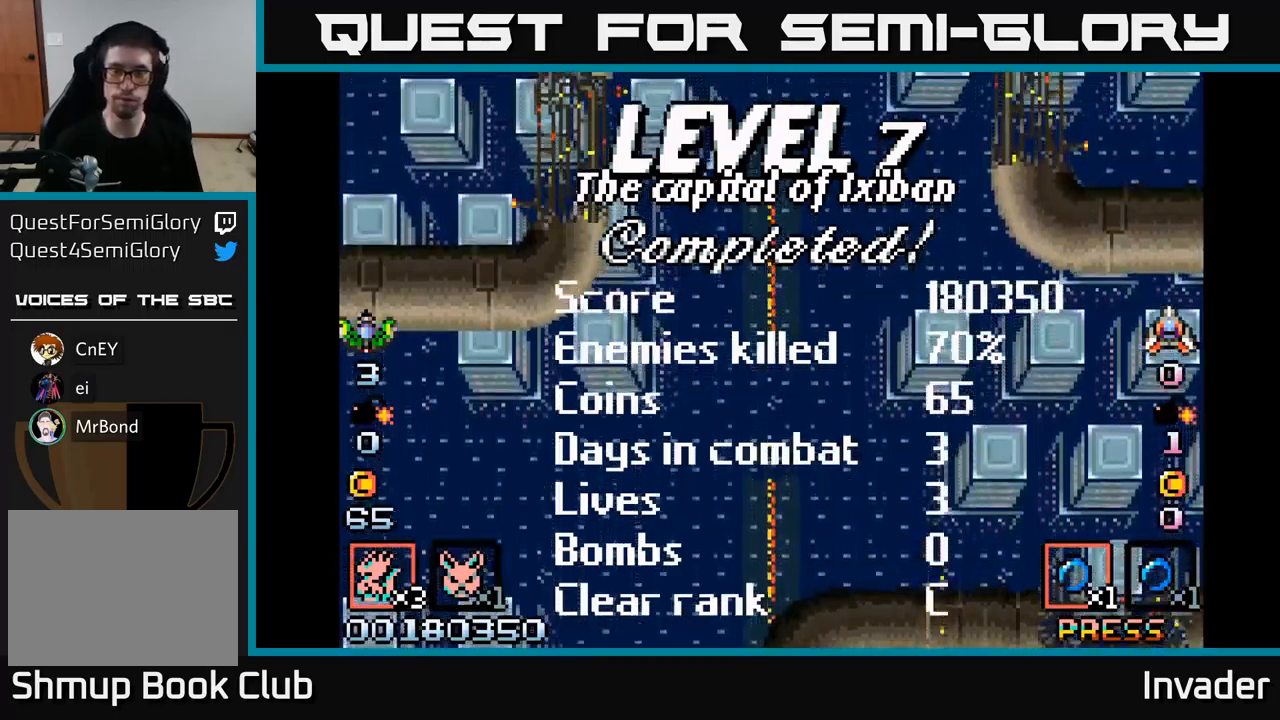
Gameplay with a controller (Xbox layout); each line is a JSON object with the inputs held at the frame after it. "events" lists button and stick changes between this image and that frame as [ms after this image, input, new state], when the widget could be followed in between. Not read: left_stick.
{"buttons": [], "right_stick": "center", "events": []}
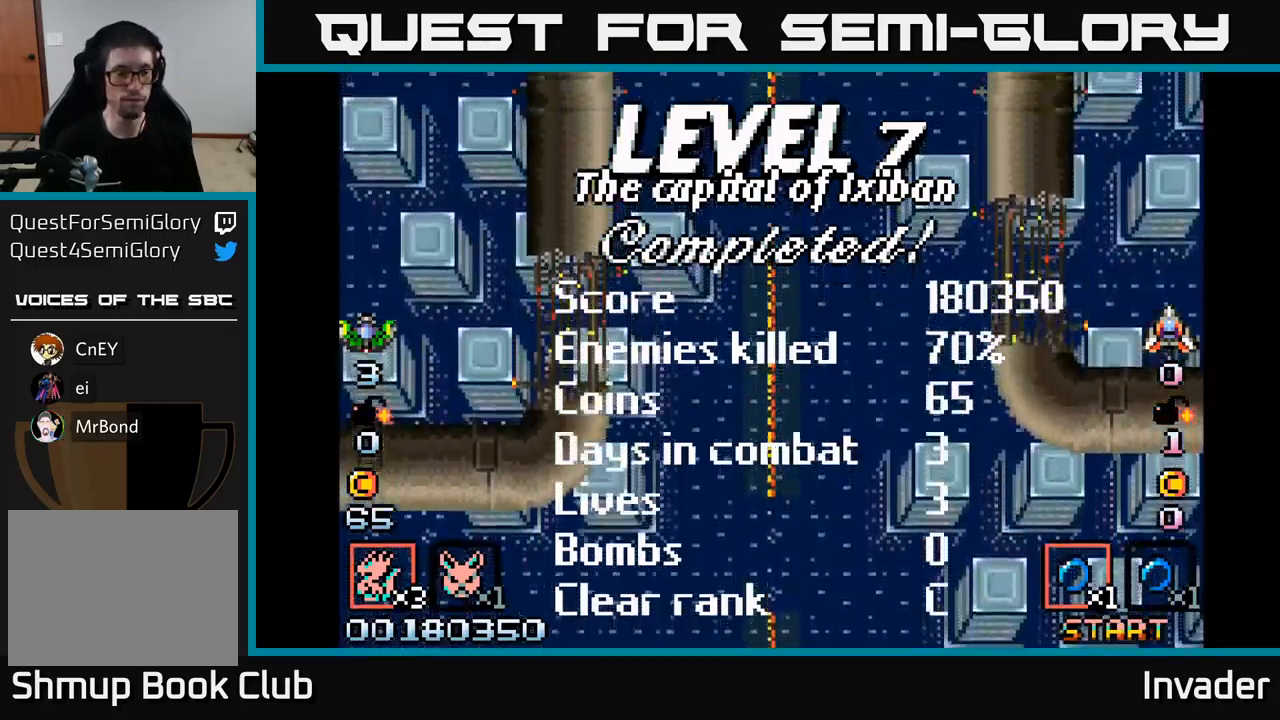
{"buttons": ["B"], "right_stick": "center", "events": [[500, "B", "down"]]}
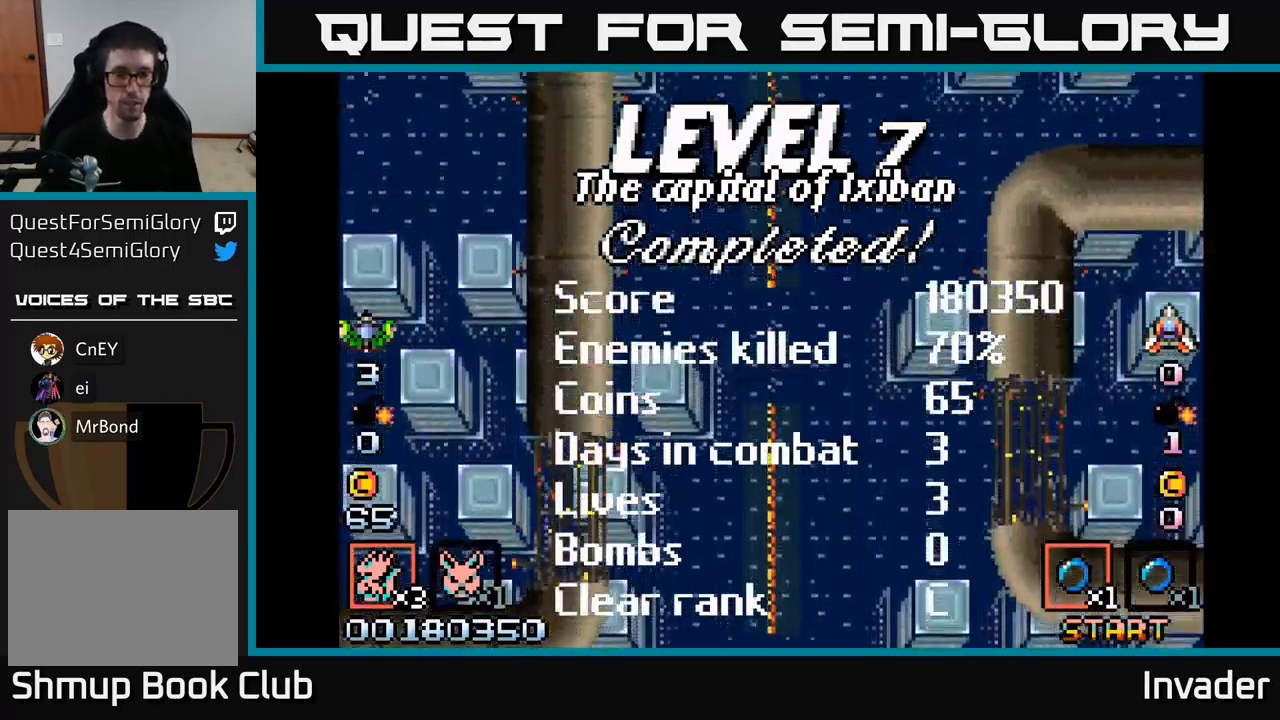
{"buttons": [], "right_stick": "center", "events": [[183, "B", "up"], [283, "B", "down"], [416, "B", "up"]]}
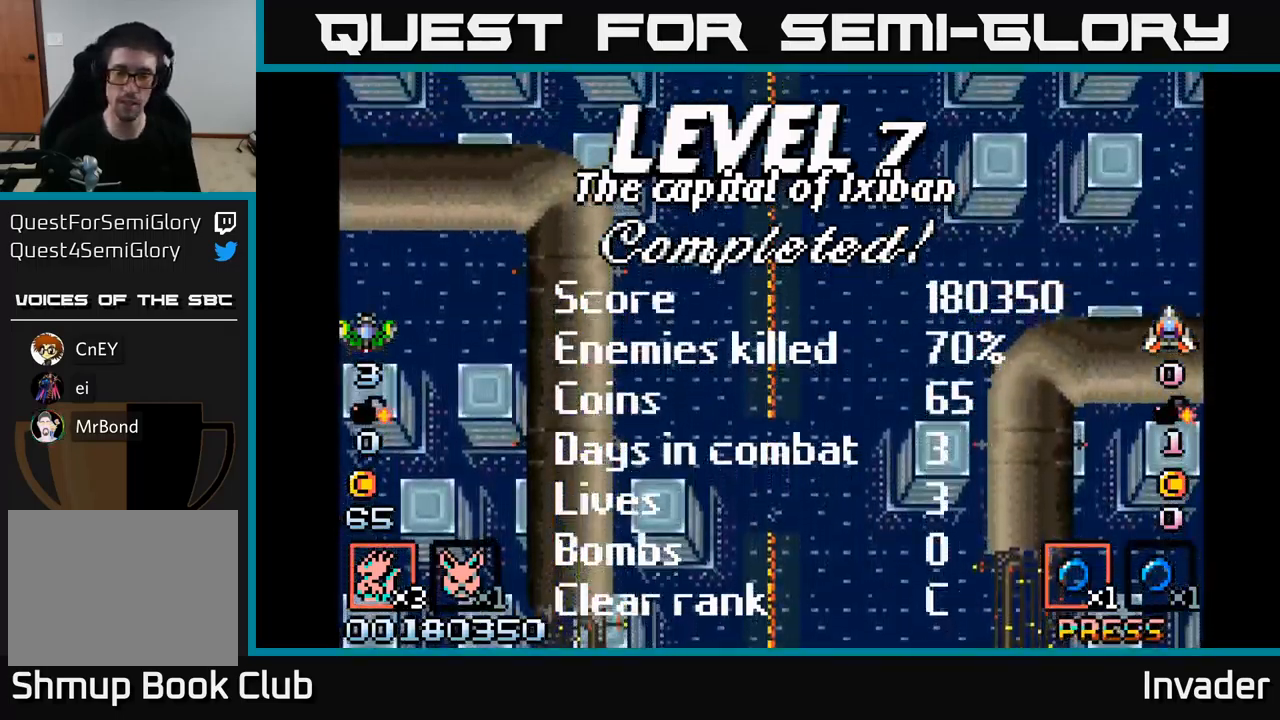
{"buttons": ["B"], "right_stick": "center", "events": [[16, "B", "down"], [150, "B", "up"], [266, "B", "down"], [383, "B", "up"], [483, "B", "down"]]}
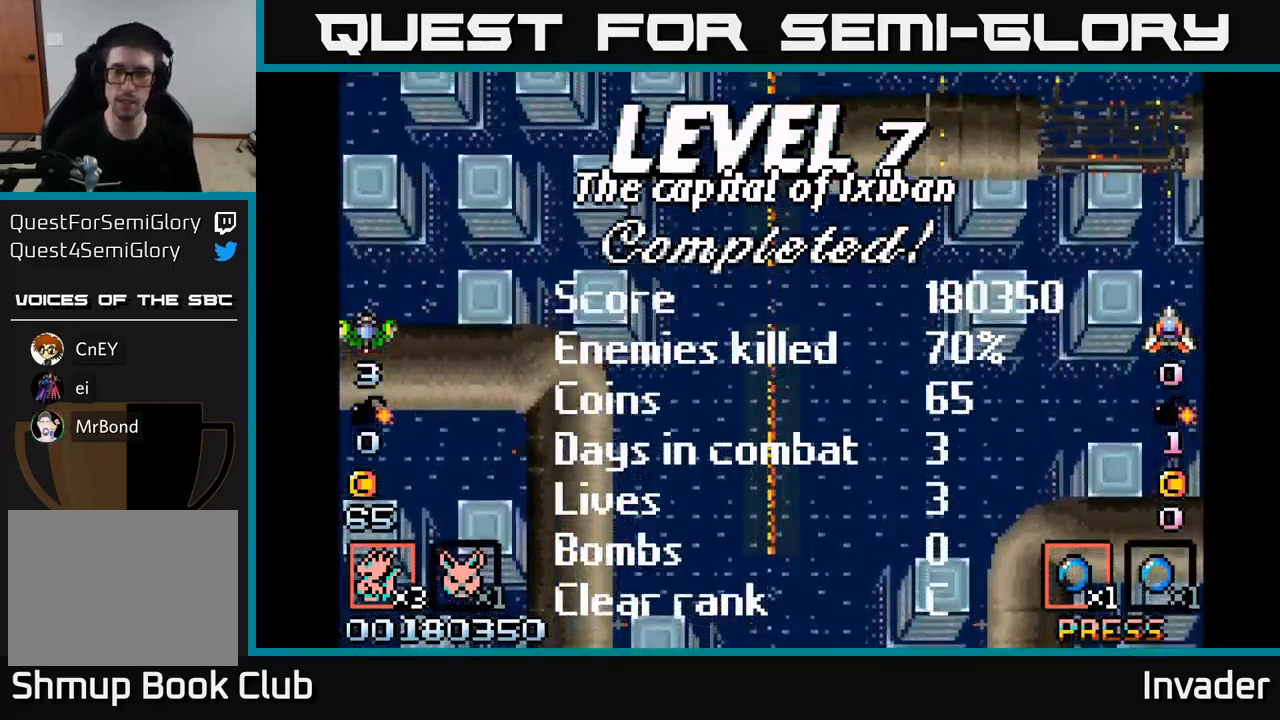
{"buttons": ["B"], "right_stick": "center", "events": [[116, "B", "up"], [200, "B", "down"], [333, "B", "up"], [433, "B", "down"]]}
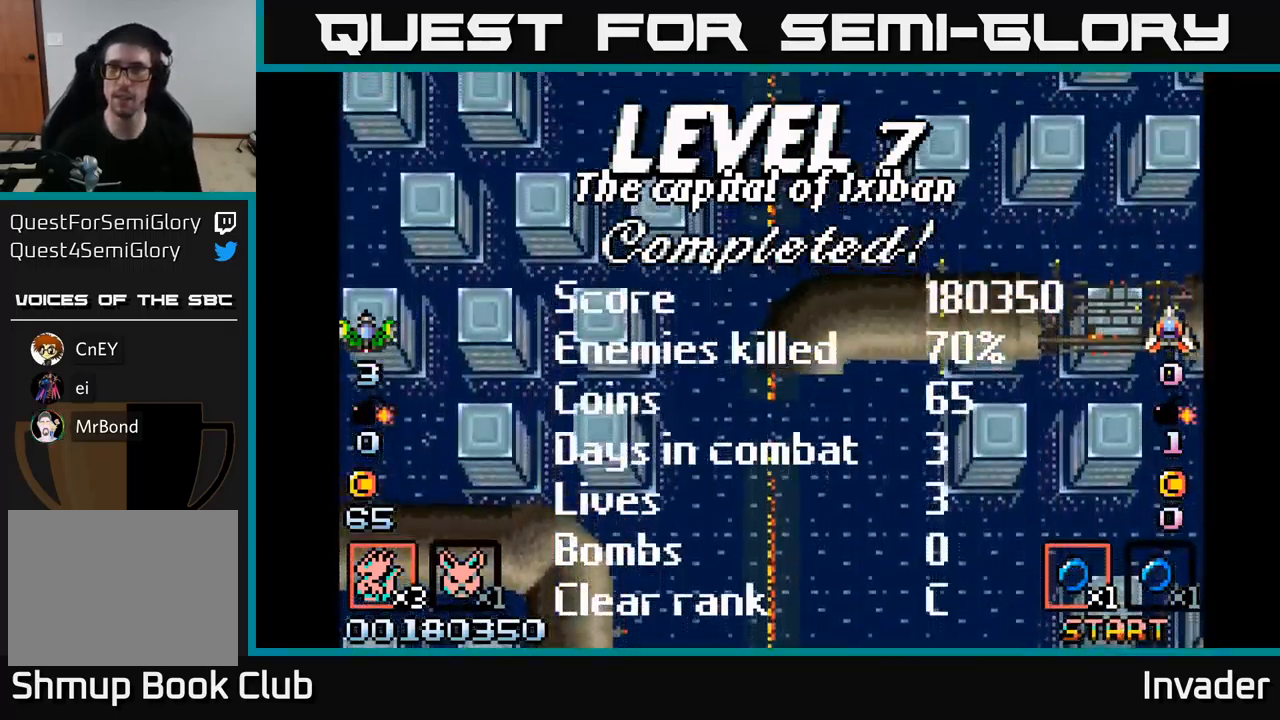
{"buttons": [], "right_stick": "center", "events": [[50, "B", "up"], [166, "B", "down"], [266, "B", "up"], [383, "B", "down"], [500, "B", "up"]]}
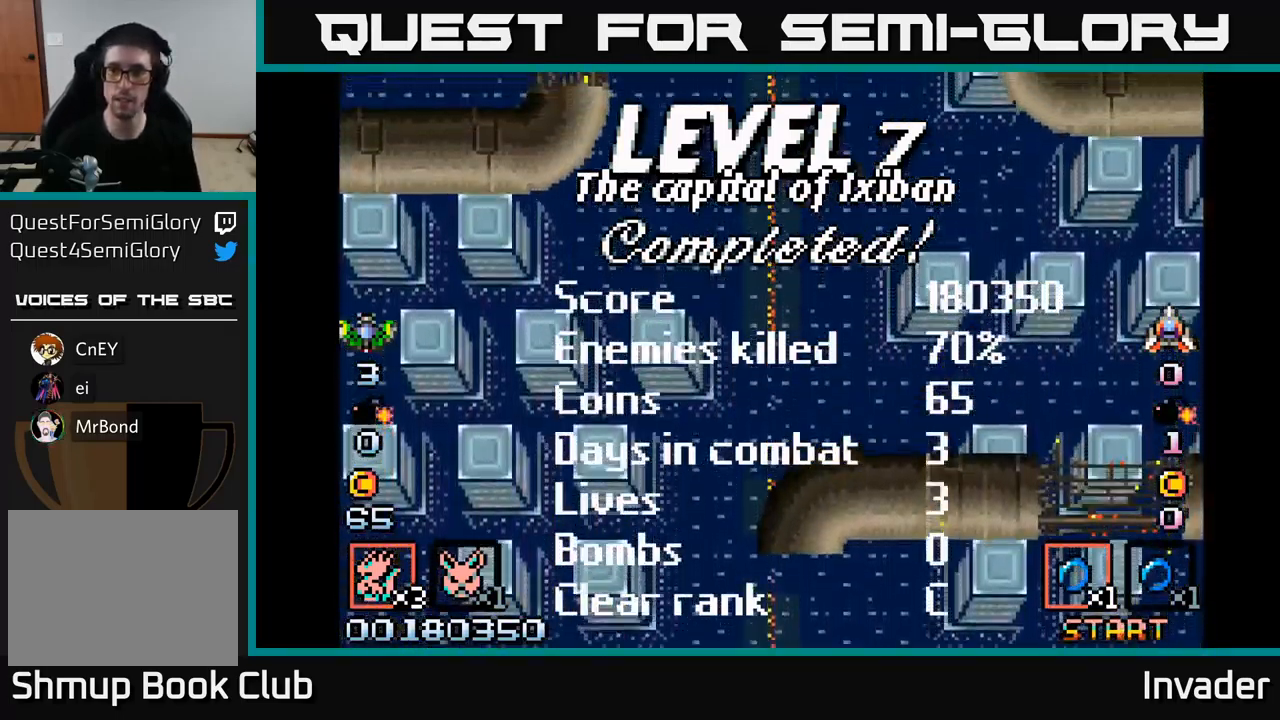
{"buttons": [], "right_stick": "center", "events": [[100, "B", "down"], [250, "B", "up"], [366, "B", "down"], [500, "B", "up"]]}
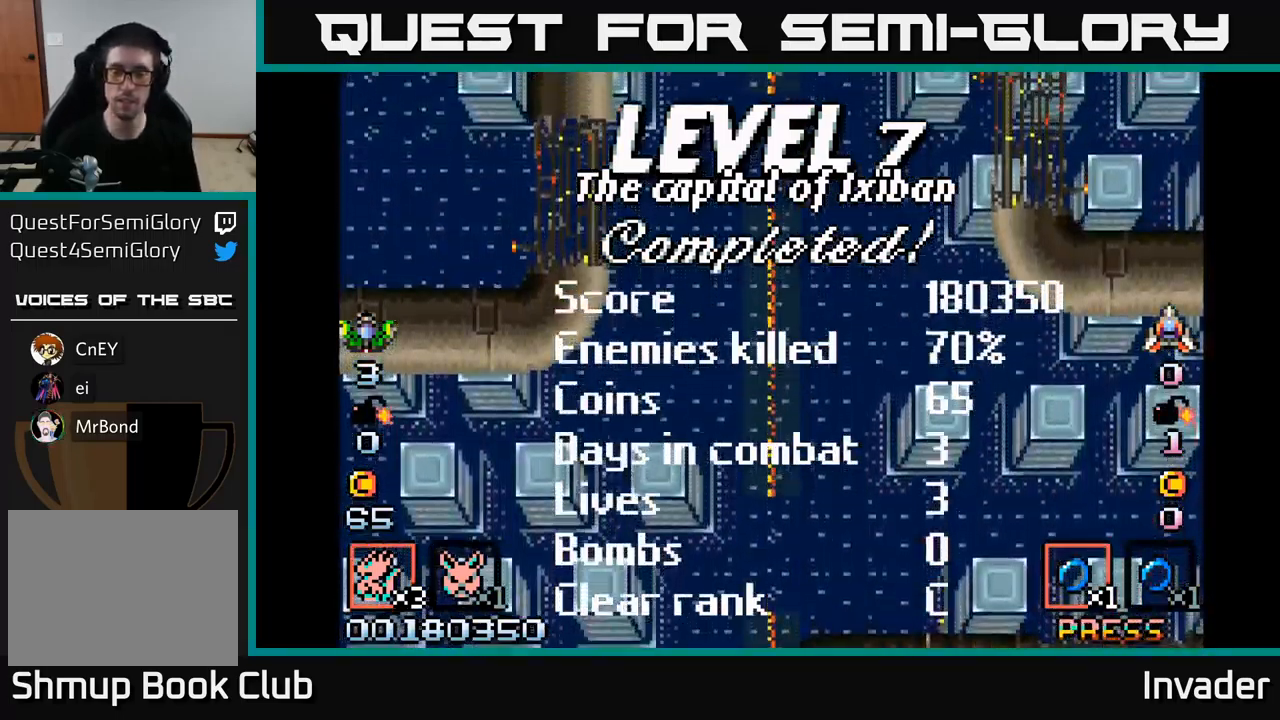
{"buttons": ["B"], "right_stick": "center", "events": [[133, "B", "down"], [266, "B", "up"], [433, "B", "down"]]}
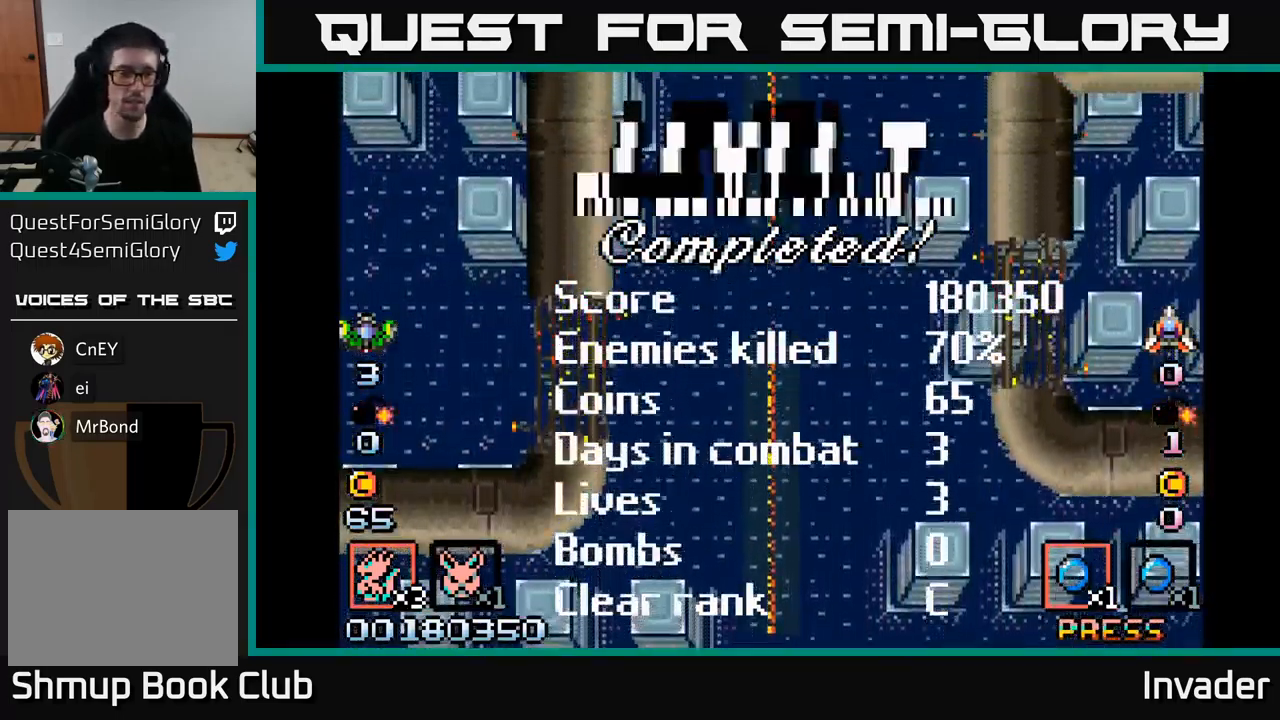
{"buttons": [], "right_stick": "center", "events": [[66, "B", "up"]]}
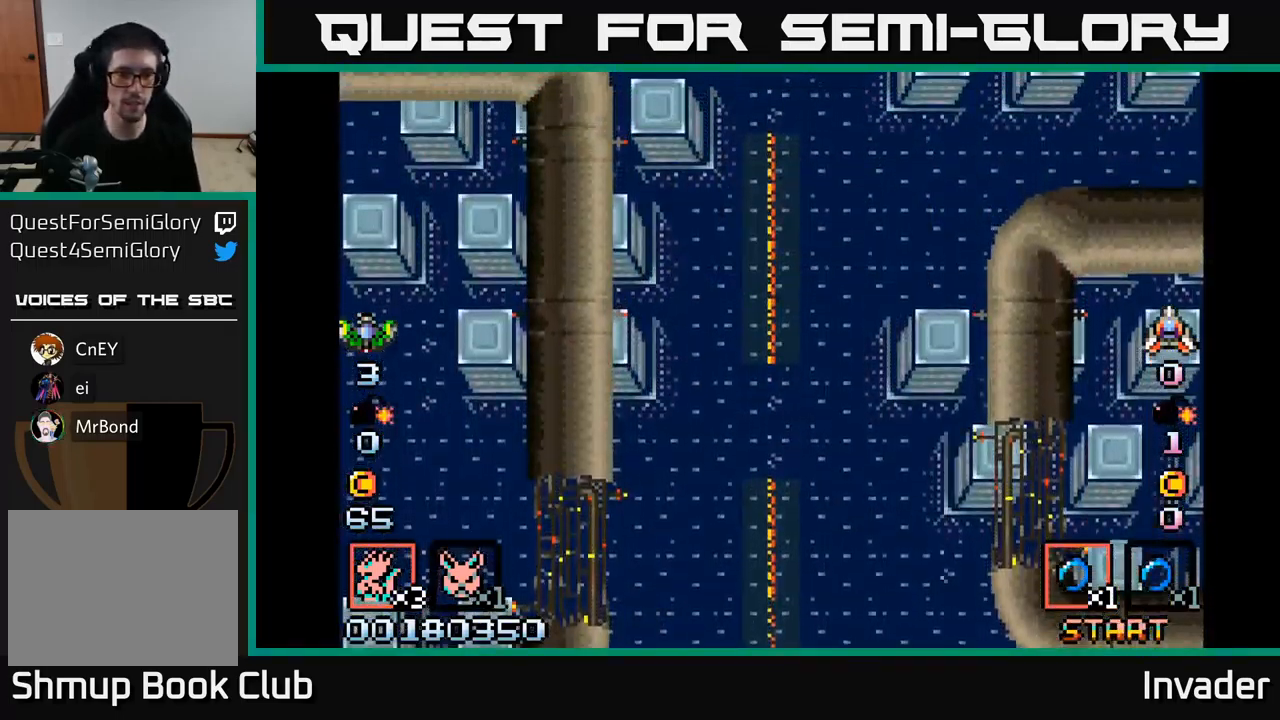
{"buttons": [], "right_stick": "center", "events": []}
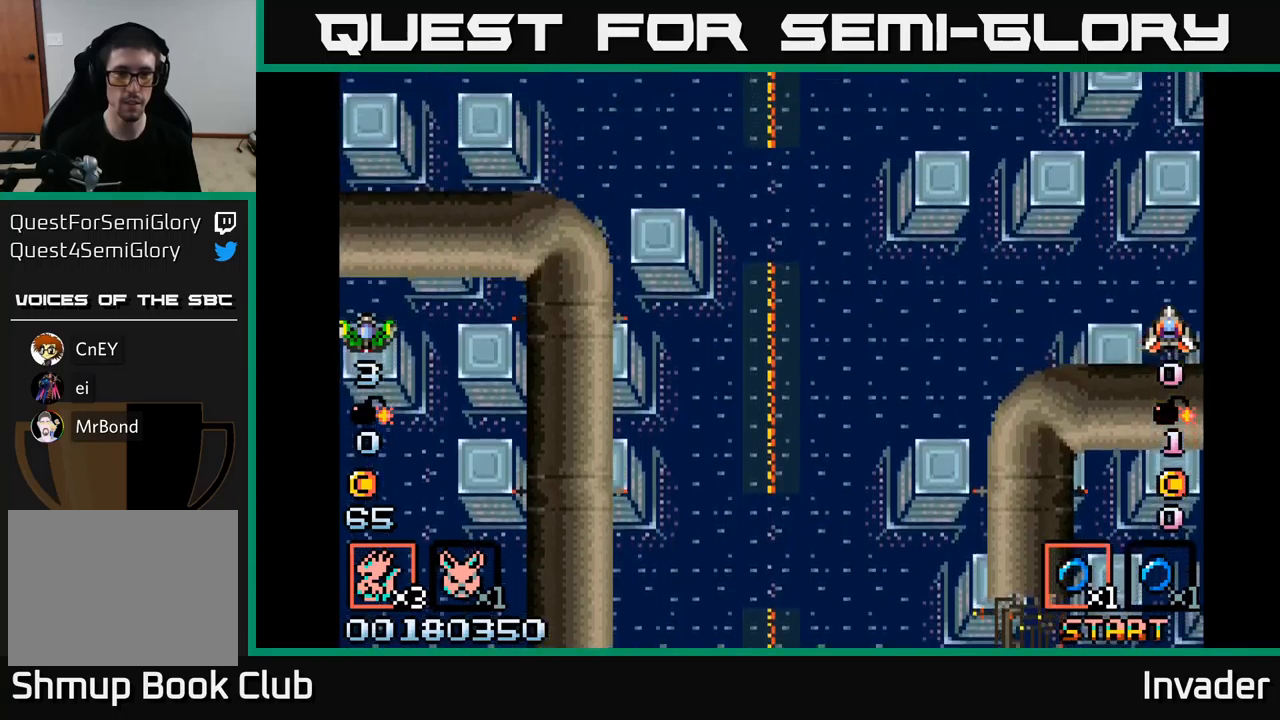
{"buttons": [], "right_stick": "center", "events": [[167, "B", "down"], [317, "B", "up"], [400, "B", "down"], [483, "B", "up"]]}
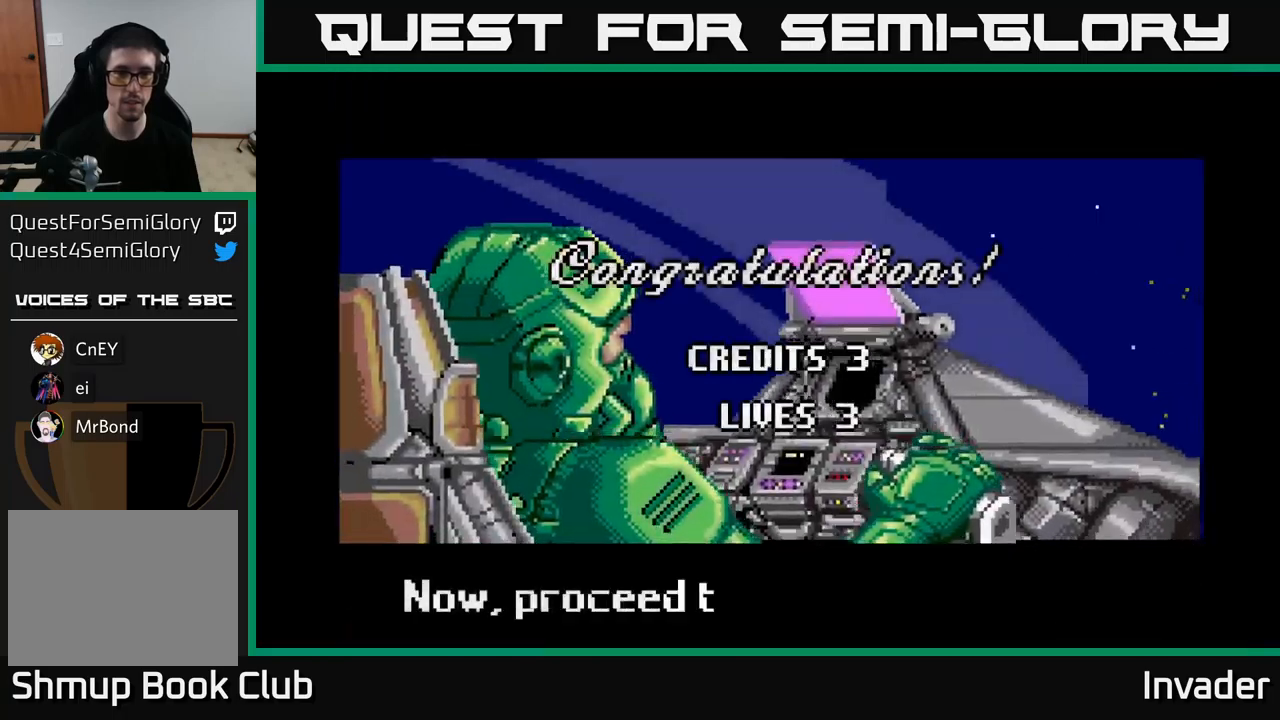
{"buttons": [], "right_stick": "center", "events": []}
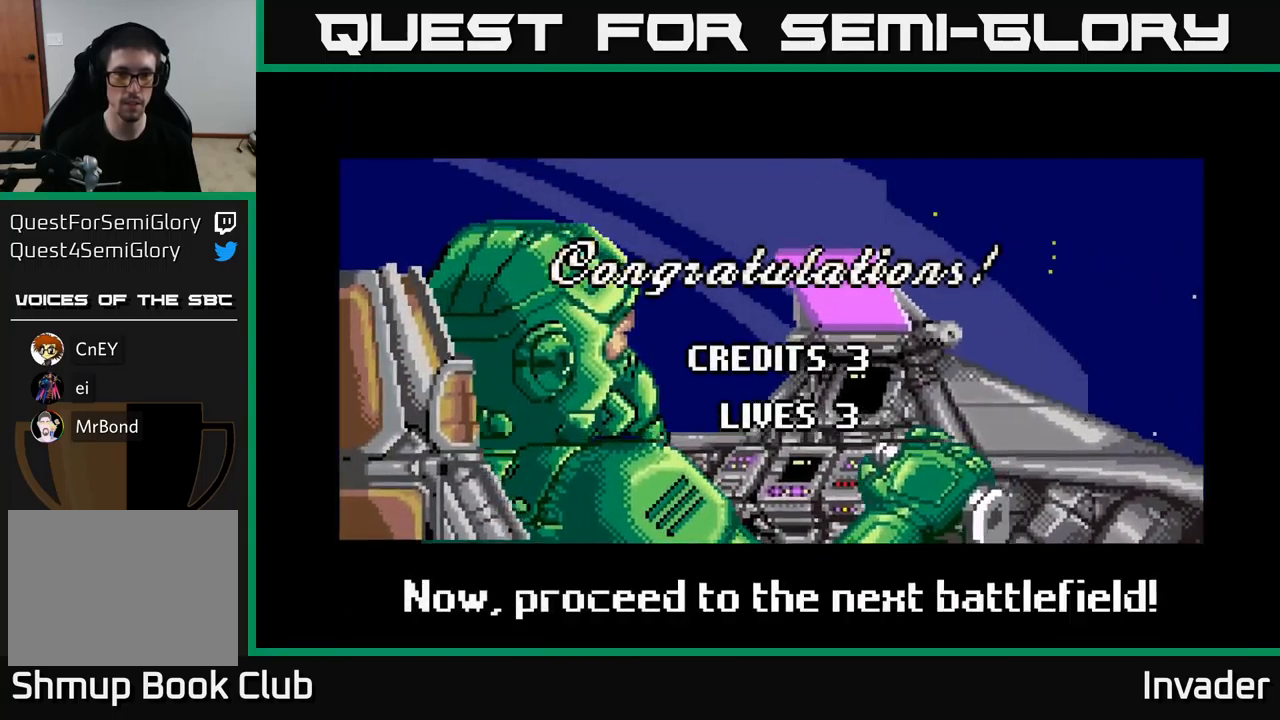
{"buttons": ["A", "B"], "right_stick": "center", "events": [[83, "B", "down"], [183, "B", "up"], [350, "A", "down"], [417, "B", "down"]]}
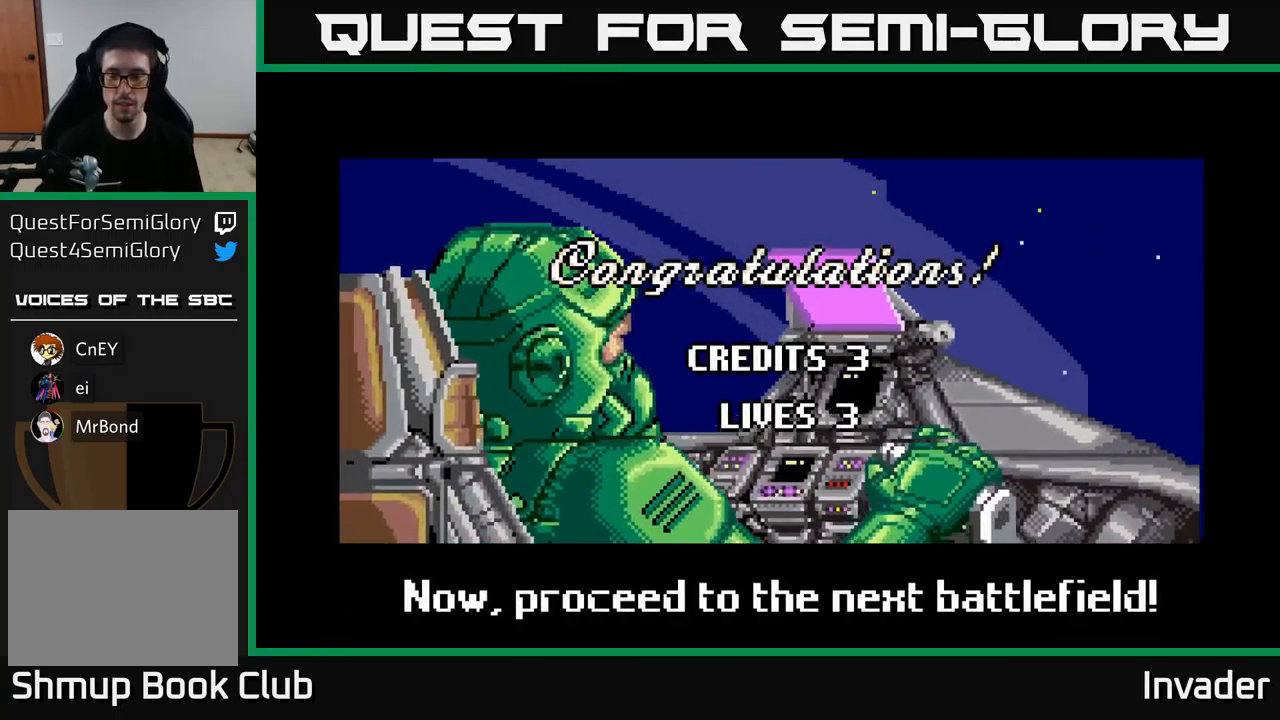
{"buttons": ["A", "X"], "right_stick": "center", "events": [[17, "A", "up"], [33, "B", "up"], [150, "A", "down"], [150, "X", "down"], [183, "B", "down"], [183, "Y", "down"], [217, "X", "up"], [233, "A", "up"], [300, "Y", "up"], [350, "B", "up"], [450, "A", "down"], [467, "X", "down"]]}
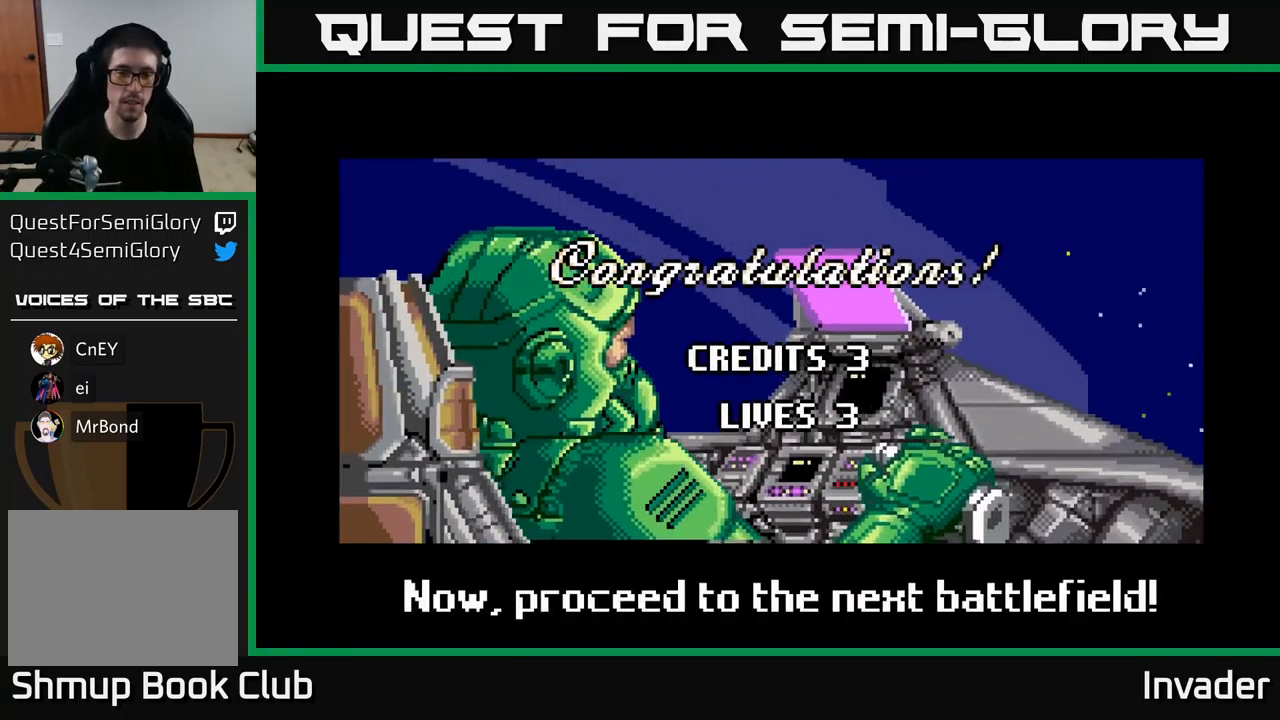
{"buttons": [], "right_stick": "center", "events": [[17, "X", "up"], [33, "A", "up"], [50, "B", "down"], [50, "Y", "down"], [100, "Y", "up"], [133, "B", "up"], [250, "A", "down"], [283, "X", "down"], [317, "X", "up"], [333, "A", "up"], [350, "B", "down"], [367, "Y", "down"], [417, "Y", "up"], [433, "B", "up"]]}
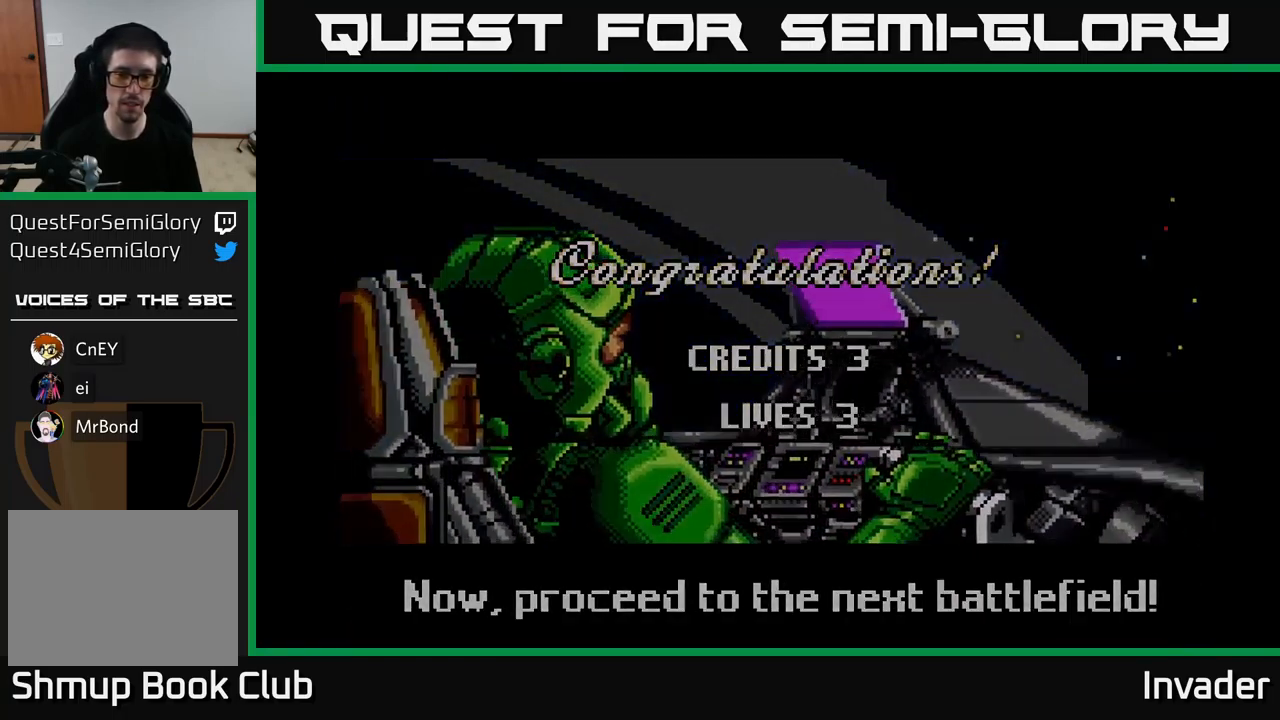
{"buttons": [], "right_stick": "center", "events": [[67, "A", "down"], [150, "A", "up"], [183, "B", "down"], [250, "B", "up"]]}
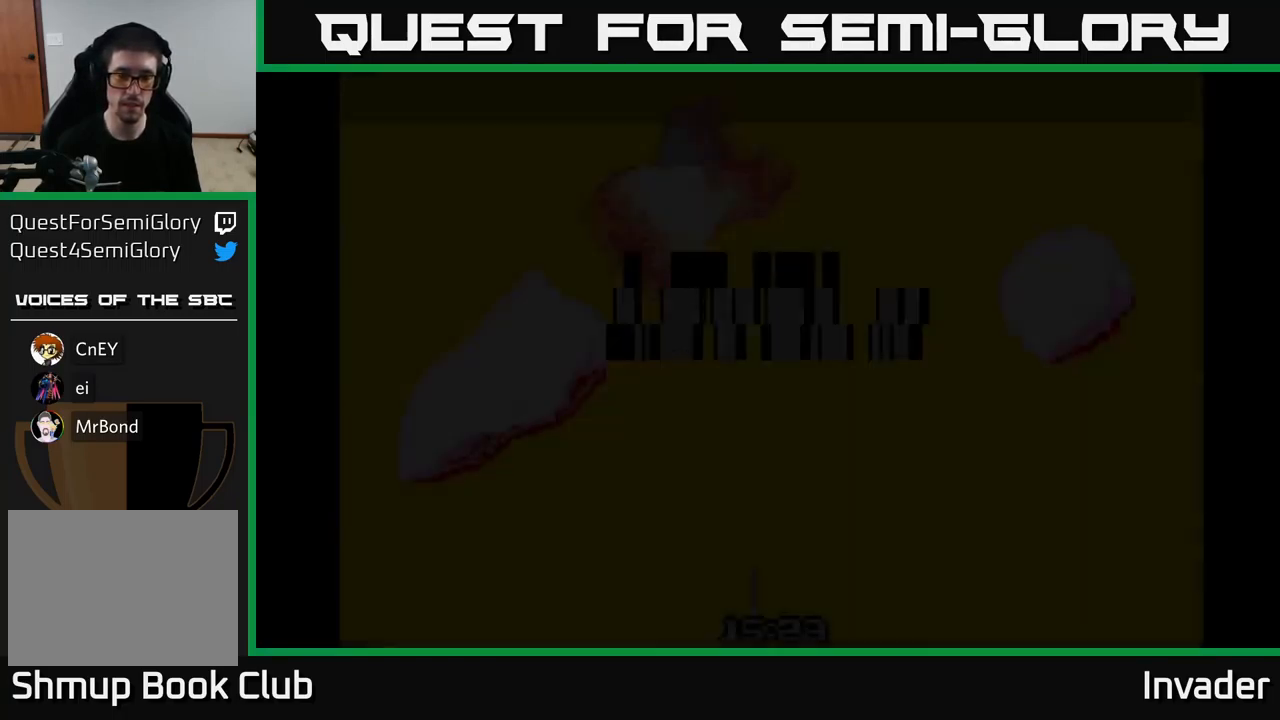
{"buttons": [], "right_stick": "center", "events": []}
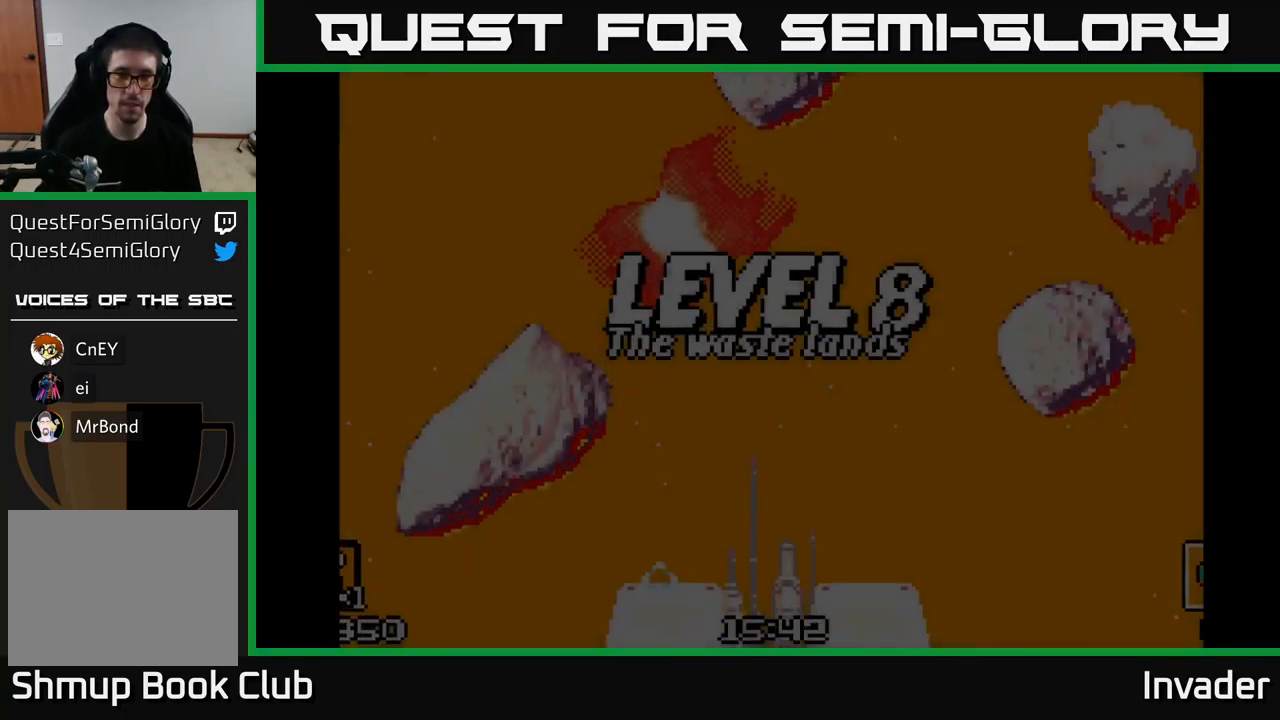
{"buttons": [], "right_stick": "center", "events": []}
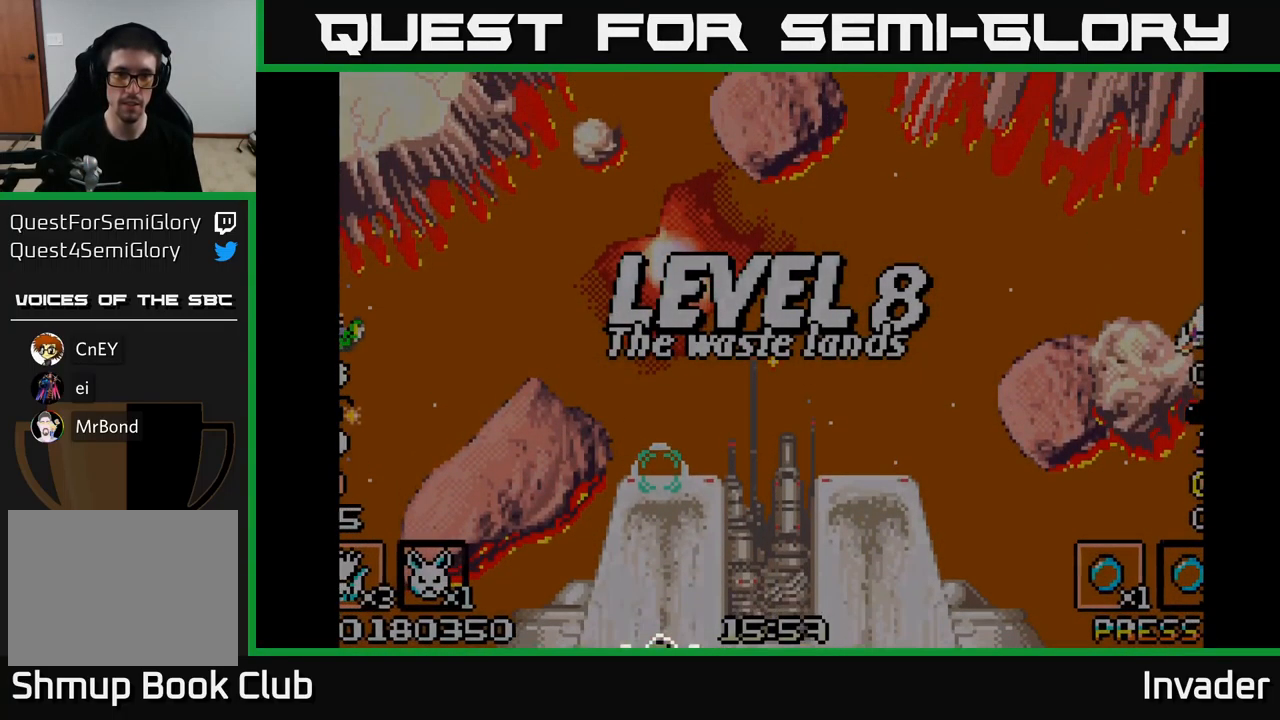
{"buttons": [], "right_stick": "center", "events": []}
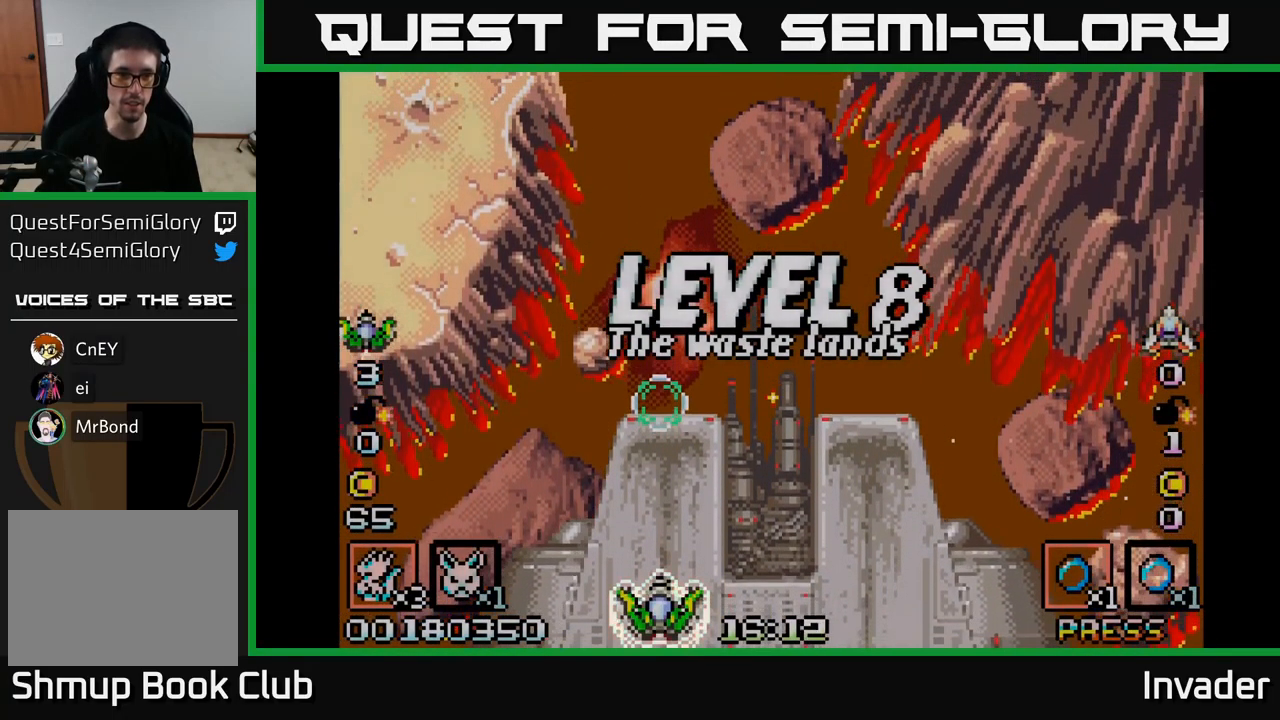
{"buttons": ["B"], "right_stick": "center", "events": [[266, "B", "down"], [349, "DPAD_RIGHT", "down"], [433, "B", "up"], [499, "B", "down"], [499, "DPAD_RIGHT", "up"]]}
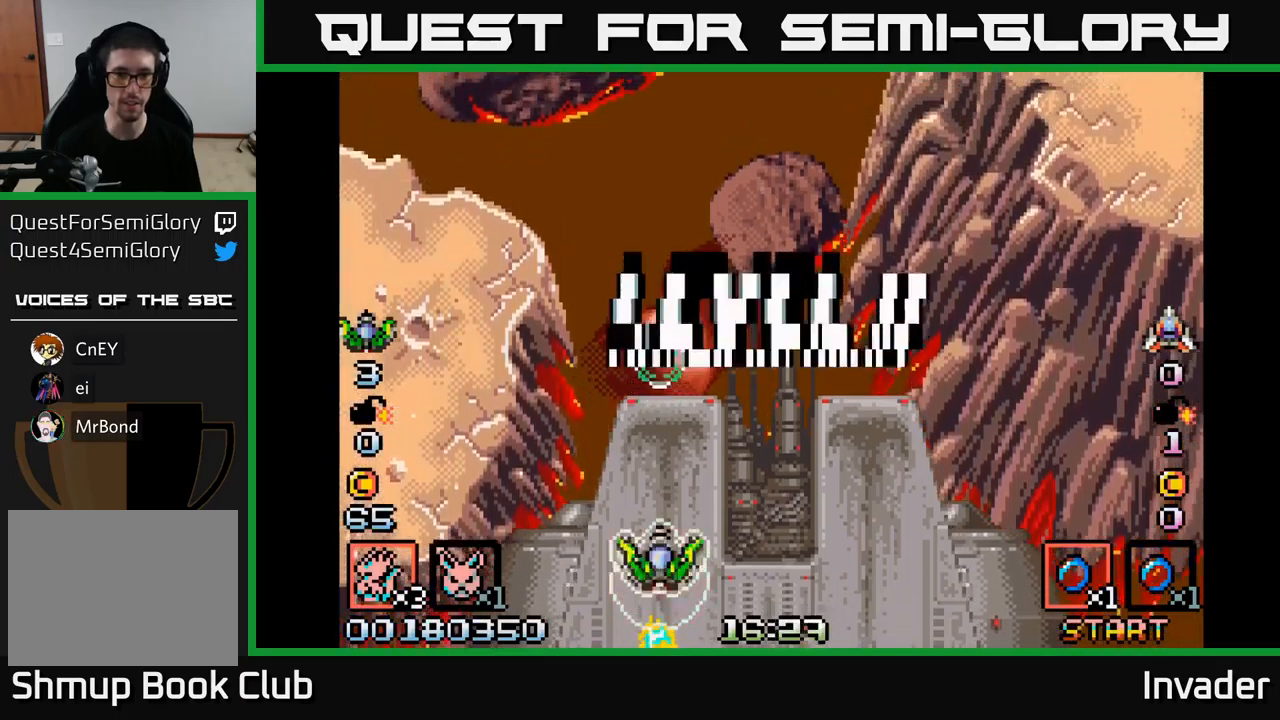
{"buttons": [], "right_stick": "center", "events": [[134, "B", "up"]]}
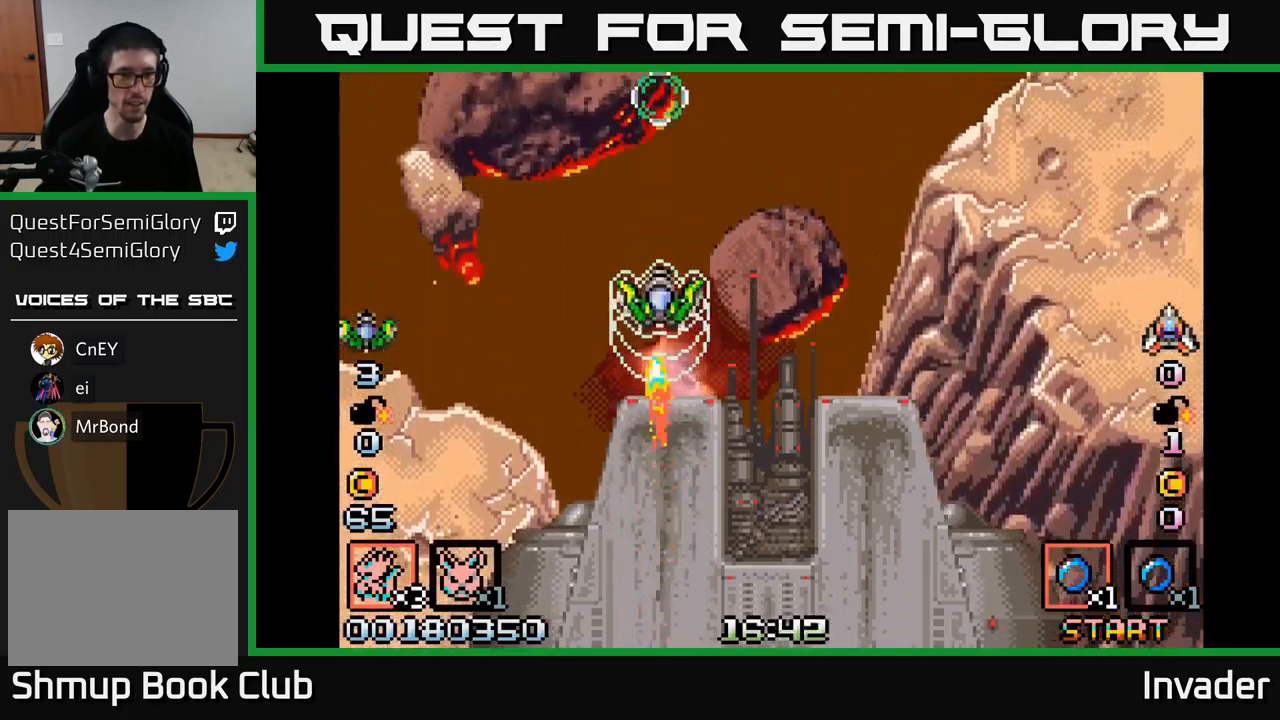
{"buttons": [], "right_stick": "center", "events": [[134, "DPAD_UP", "down"], [284, "DPAD_UP", "up"]]}
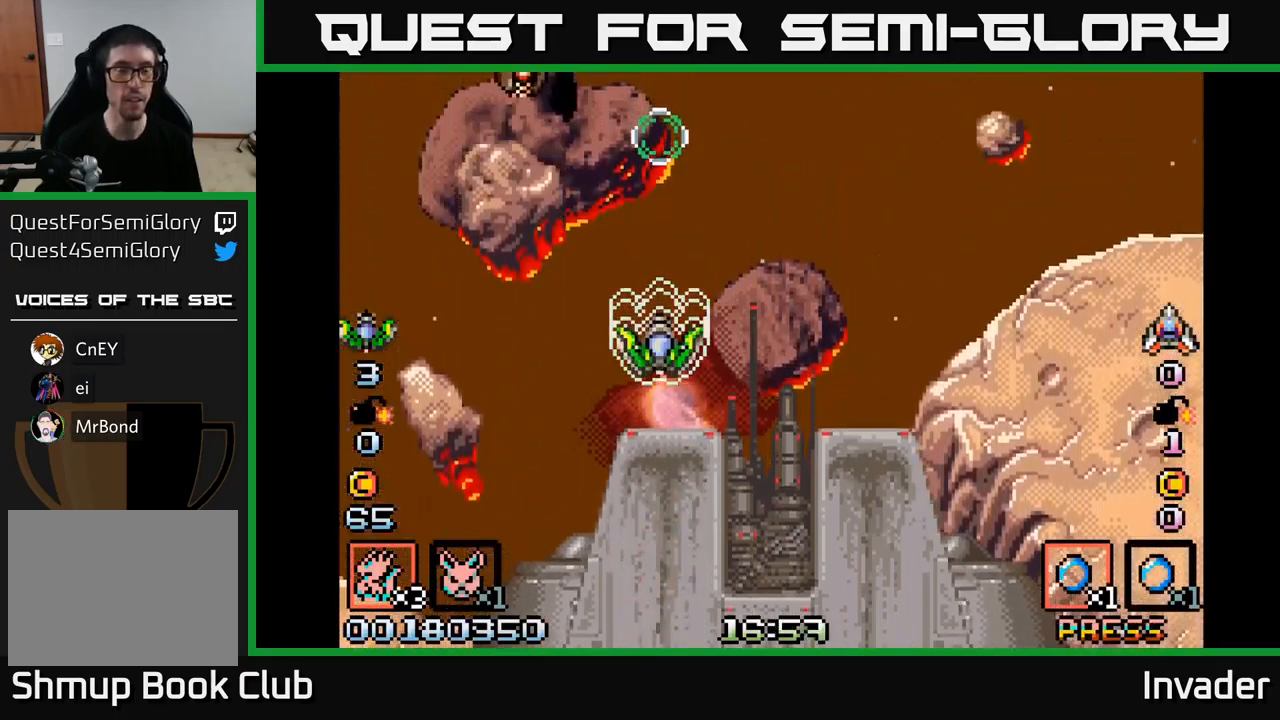
{"buttons": ["B", "DPAD_RIGHT"], "right_stick": "center", "events": [[317, "DPAD_RIGHT", "down"], [484, "B", "down"]]}
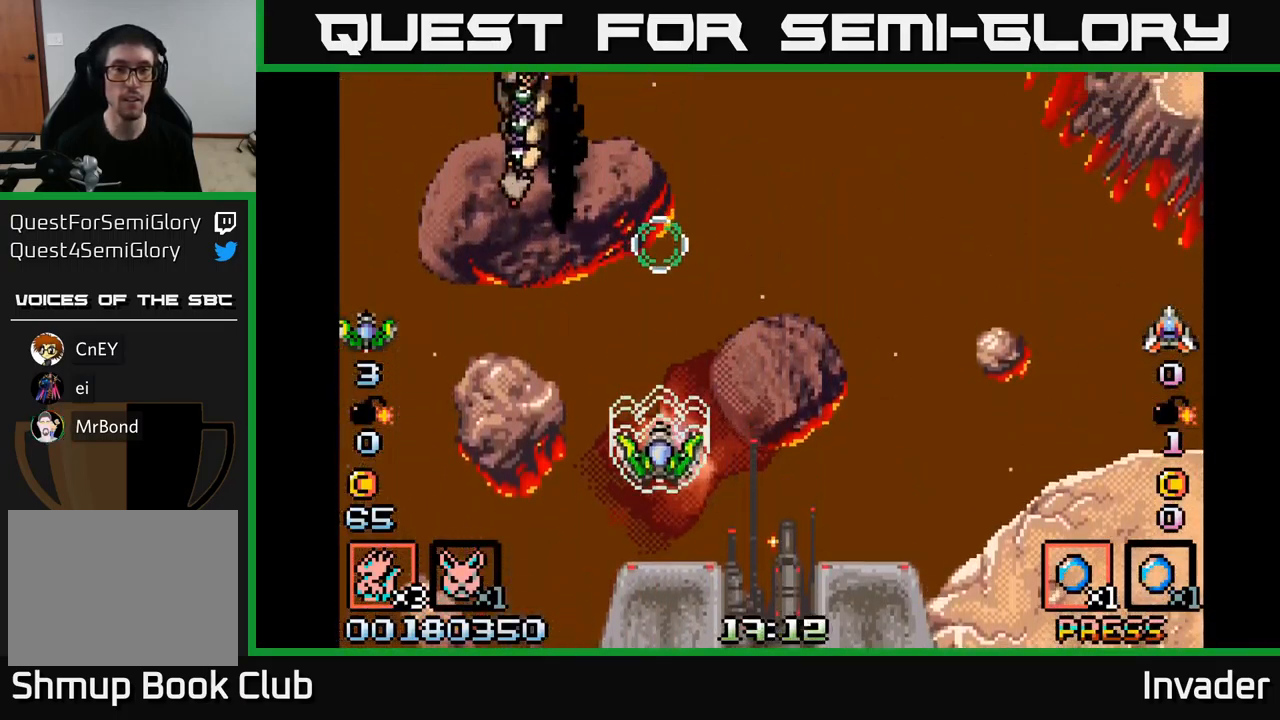
{"buttons": ["DPAD_DOWN"], "right_stick": "center", "events": [[34, "DPAD_DOWN", "down"], [50, "DPAD_RIGHT", "up"], [100, "DPAD_LEFT", "down"], [117, "B", "up"], [184, "B", "down"], [217, "DPAD_DOWN", "up"], [300, "B", "up"], [367, "B", "down"], [367, "DPAD_DOWN", "down"], [400, "DPAD_LEFT", "up"], [500, "B", "up"]]}
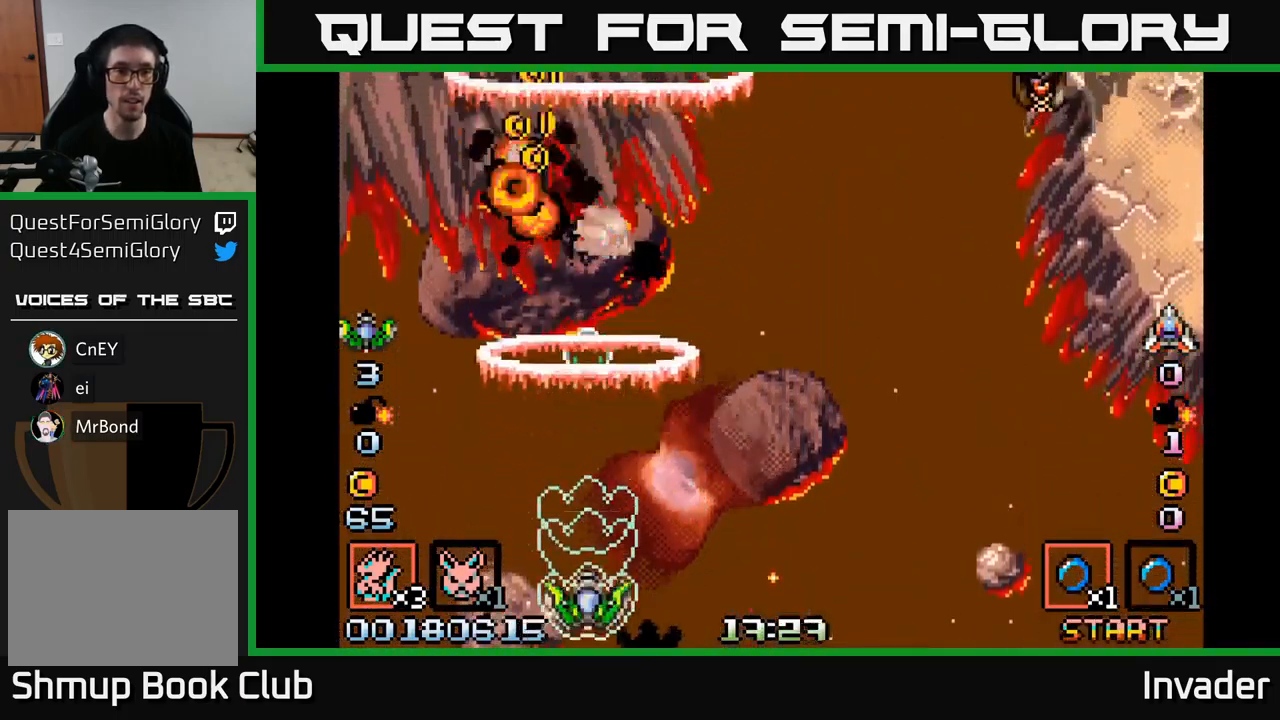
{"buttons": ["B", "DPAD_UP"], "right_stick": "center", "events": [[50, "B", "down"], [50, "DPAD_DOWN", "up"], [184, "B", "up"], [234, "B", "down"], [300, "DPAD_RIGHT", "down"], [384, "B", "up"], [434, "B", "down"], [484, "DPAD_RIGHT", "up"], [484, "DPAD_UP", "down"]]}
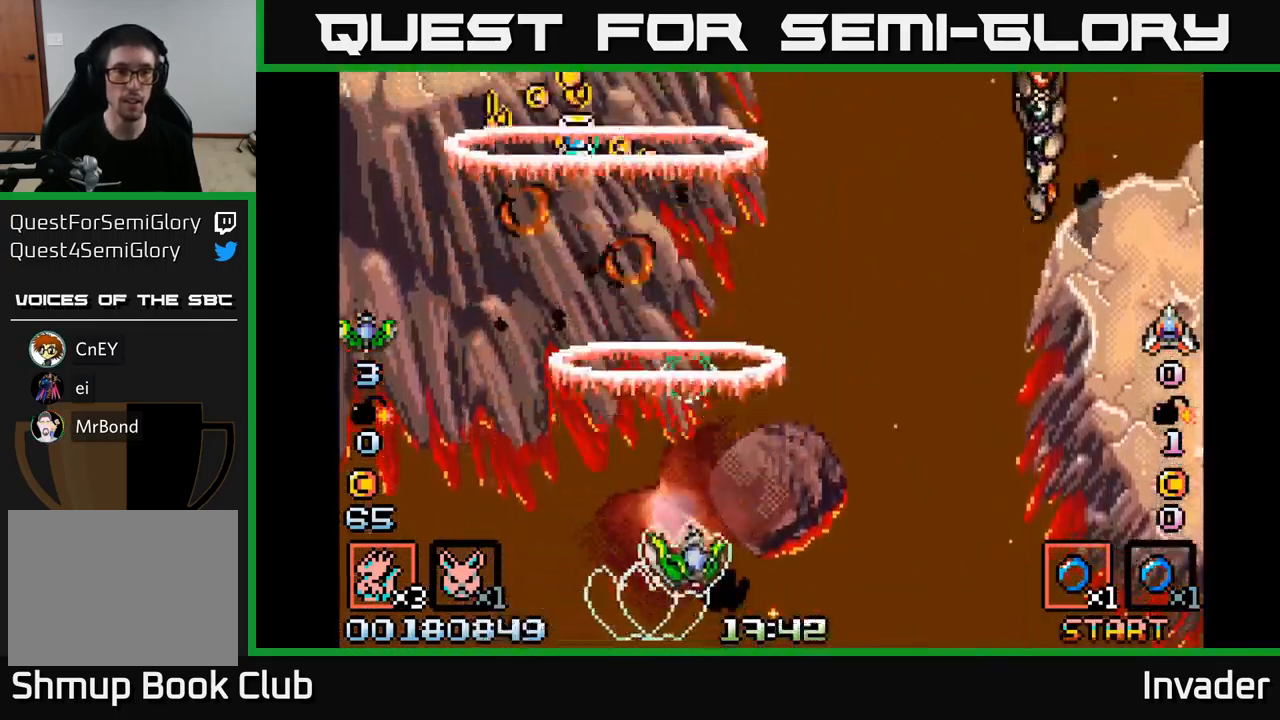
{"buttons": ["DPAD_RIGHT"], "right_stick": "center", "events": [[67, "DPAD_RIGHT", "down"], [84, "B", "up"], [100, "DPAD_UP", "up"], [134, "B", "down"], [284, "B", "up"], [334, "B", "down"], [484, "B", "up"]]}
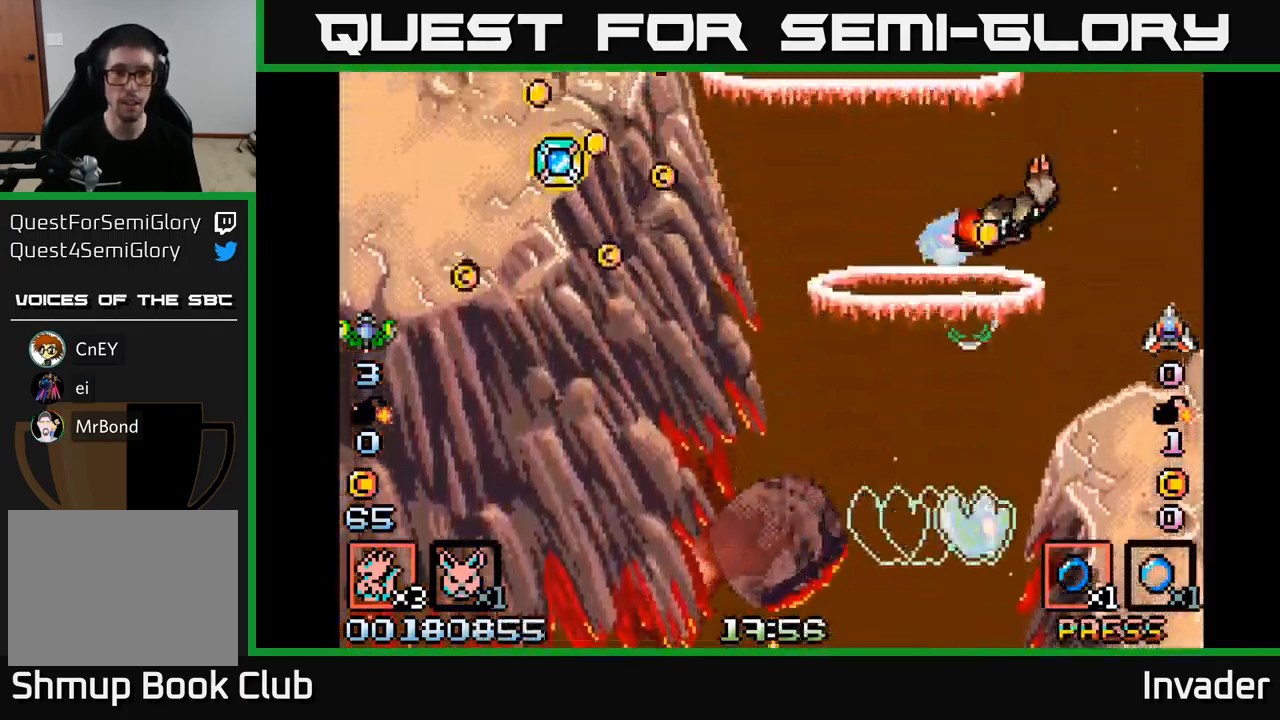
{"buttons": ["B", "DPAD_LEFT"], "right_stick": "center", "events": [[34, "B", "down"], [34, "DPAD_RIGHT", "up"], [167, "B", "up"], [184, "DPAD_DOWN", "down"], [217, "B", "down"], [334, "DPAD_DOWN", "up"], [334, "DPAD_LEFT", "down"], [350, "B", "up"], [400, "B", "down"]]}
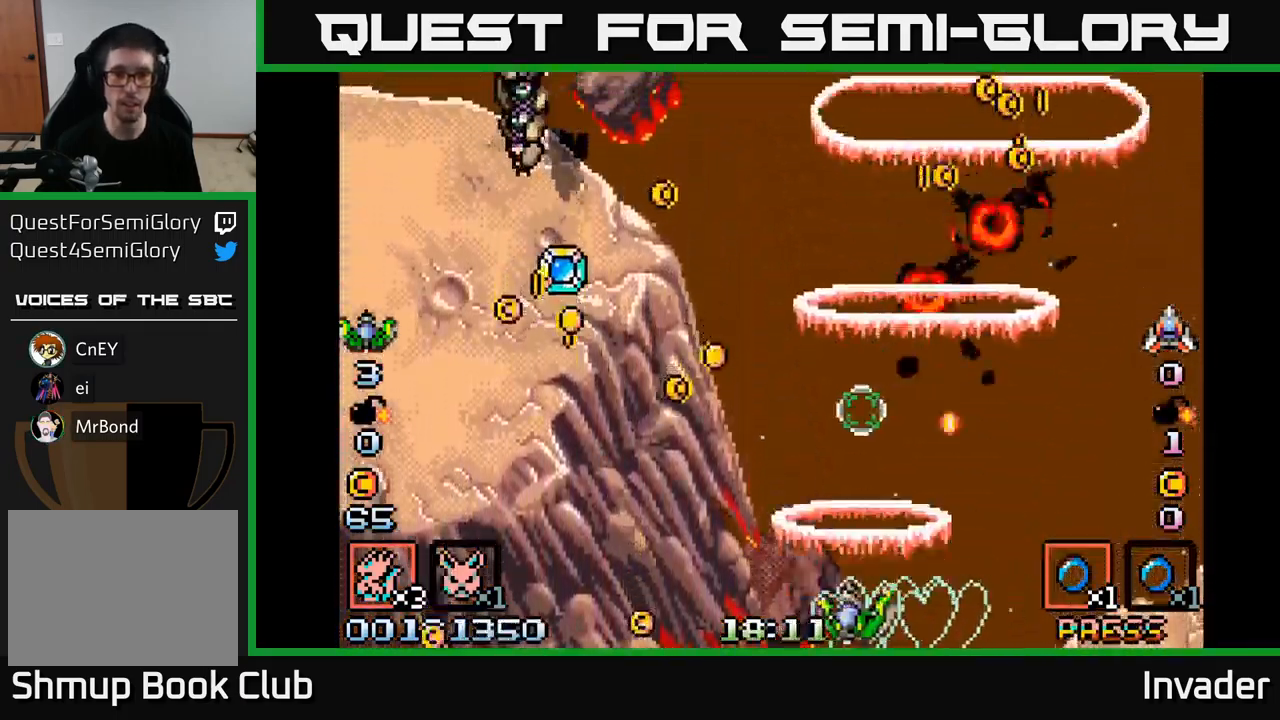
{"buttons": ["DPAD_UP", "DPAD_LEFT"], "right_stick": "center", "events": [[34, "B", "up"], [100, "DPAD_UP", "down"], [267, "R2", "down"], [367, "R2", "up"]]}
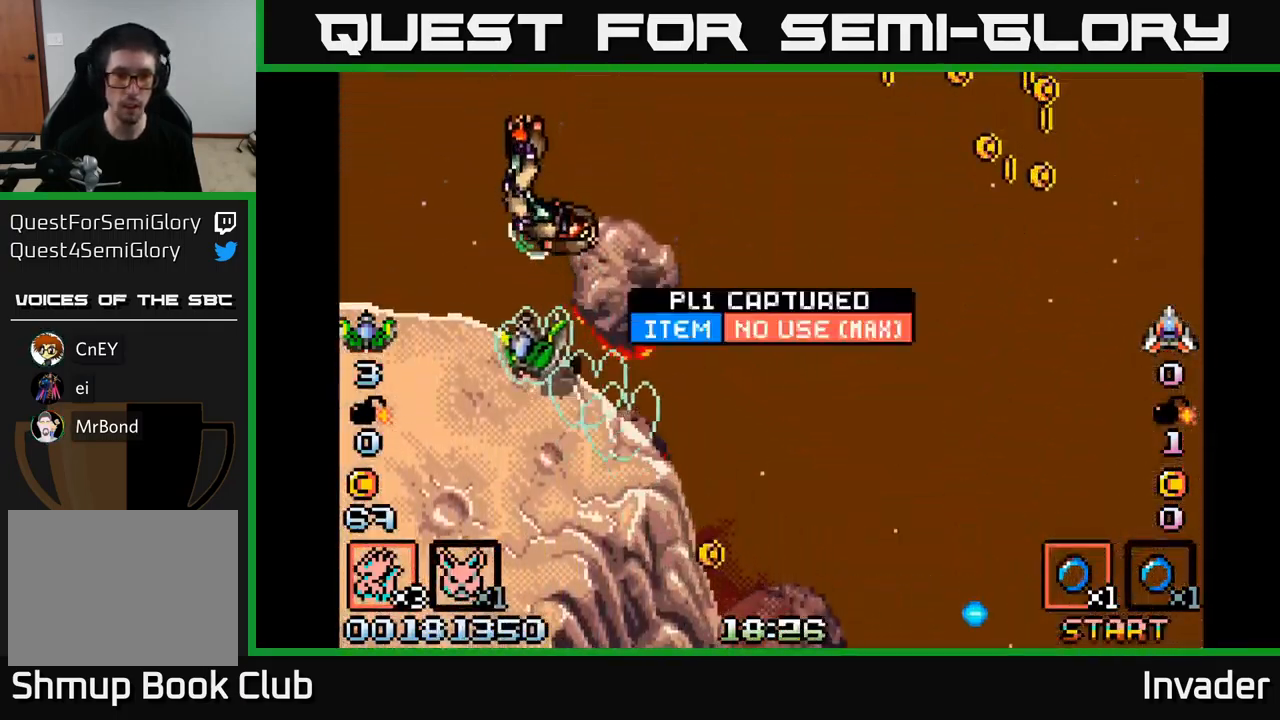
{"buttons": ["B"], "right_stick": "center"}
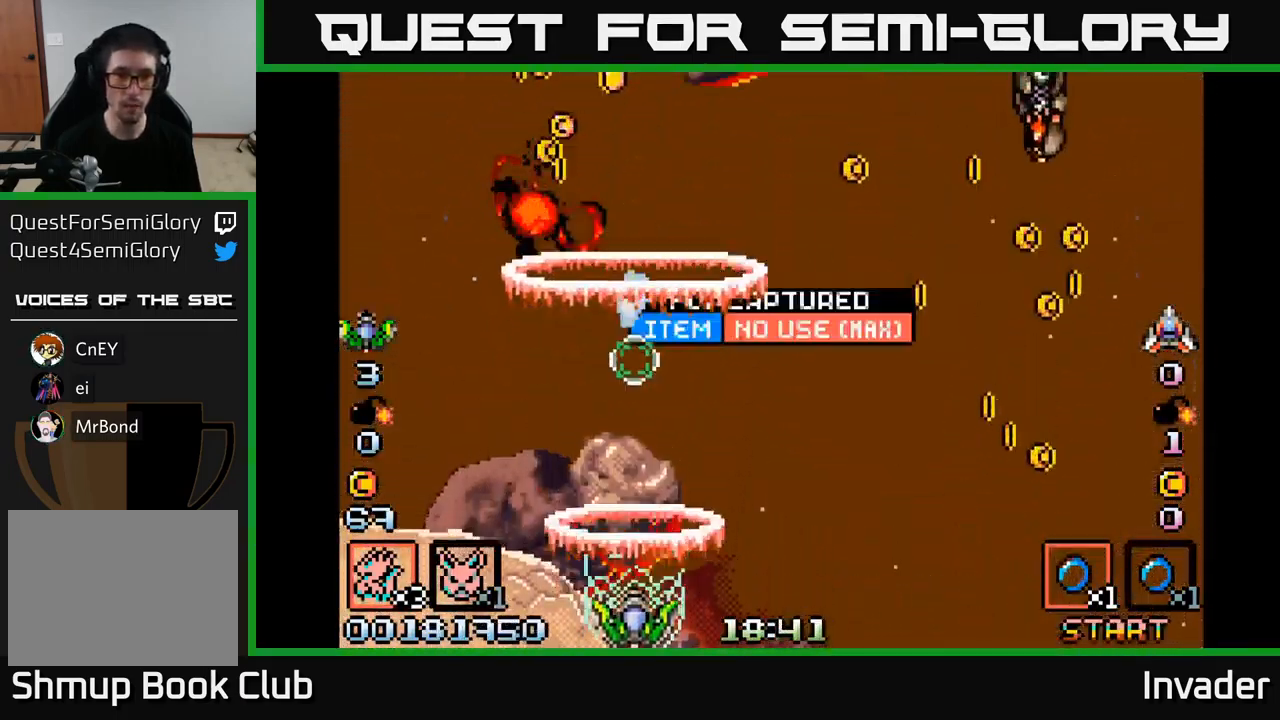
{"buttons": ["B", "DPAD_RIGHT"], "right_stick": "center", "events": [[34, "B", "up"], [84, "B", "down"], [167, "DPAD_RIGHT", "down"], [234, "B", "up"], [250, "DPAD_UP", "down"], [267, "B", "down"], [317, "DPAD_UP", "up"], [417, "B", "up"], [467, "B", "down"]]}